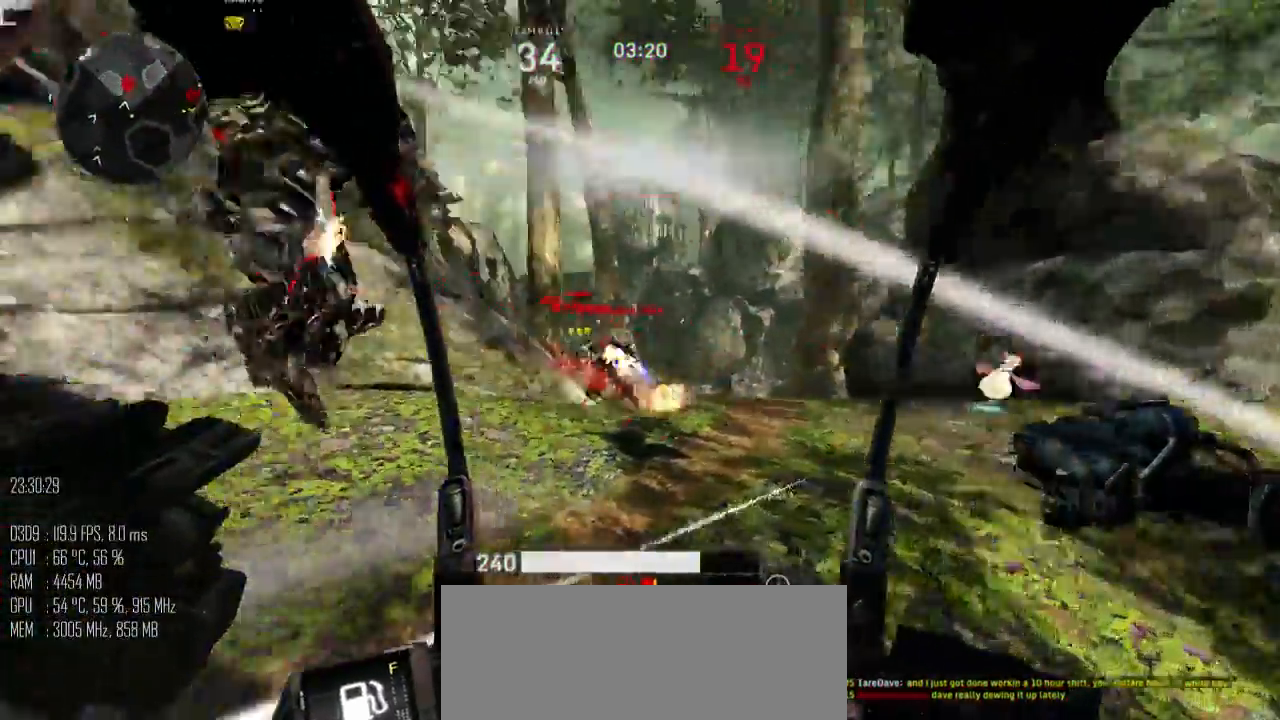
Gameplay with keyboard and mouse; each line is a JSON object with the keys and mouse buttons held at the frame after it. "events" lists presses ("down") and releases ("up") of ".", "/", "0", "1", "2", "3", "4", "5", "6", "7", "8", "9", "a", "alt", "b", "backslash", "backspace", "c", "caps_lock", "comma", "ctrl", "d", "e", "equals", "escape", "f", "g", "h", "i", "j", "k", "l", "lbracket", "m", "minus", "n", "o", "p", "q", "quote", "r", "rbracket", "return", "s", "semicolon", "shift_l", "shift_r", "space", "super", "t", "tab", "u", "v", "w", "x", "y", "z", "mouse_left", "mouse_right", "mouse_mb4" and "mouse_mb5" between this image and that frame as [ms after this image, input, new state], when the widget could be followed in between. "mouse_left", "mouse_right", "mouse_mb4", "mouse_mb5" = the "left", "right", "mb4", "mb5" buttons of the "mouse" list. No other keys are recorded. Not read: mouse_move.
{"keys": ["a"], "mouse": [], "events": [[17, "shift_l", "down"], [50, "mouse_right", "down"], [117, "mouse_right", "up"], [117, "shift_l", "up"], [417, "mouse_right", "down"], [483, "mouse_right", "up"]]}
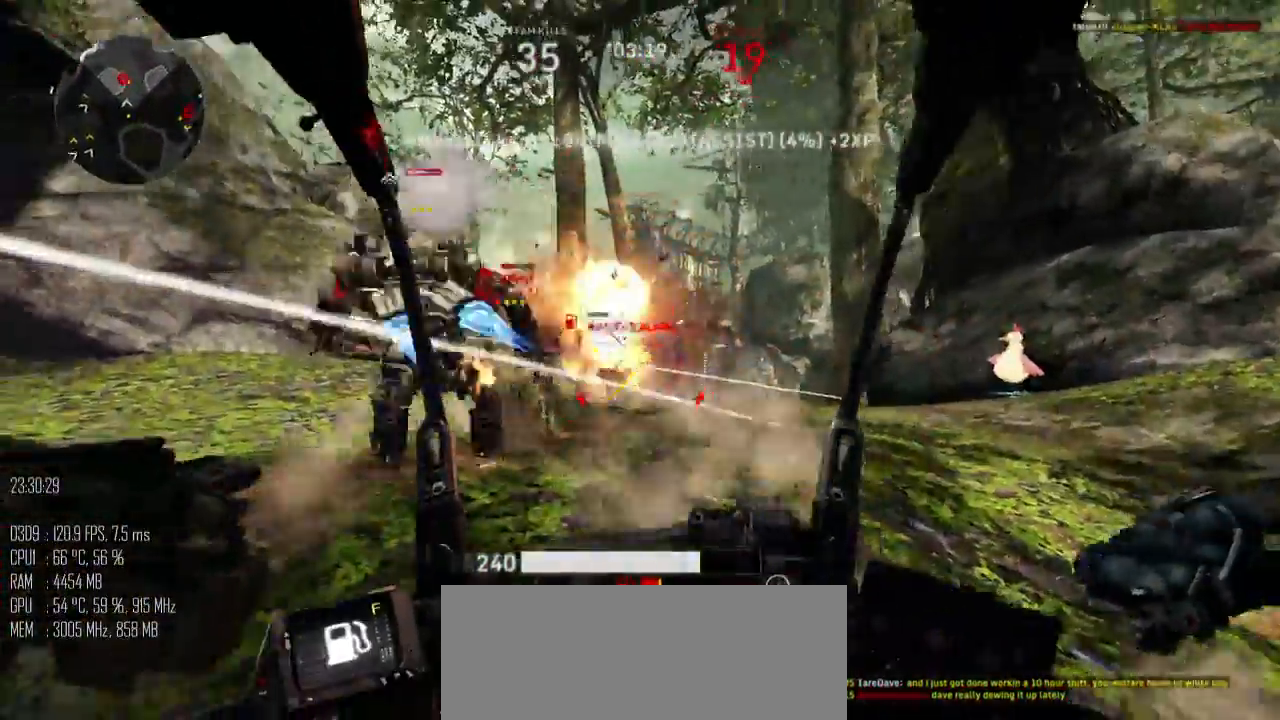
{"keys": ["d", "w"], "mouse": [], "events": [[233, "w", "down"], [400, "a", "up"], [400, "mouse_left", "down"], [450, "d", "down"], [483, "mouse_left", "up"]]}
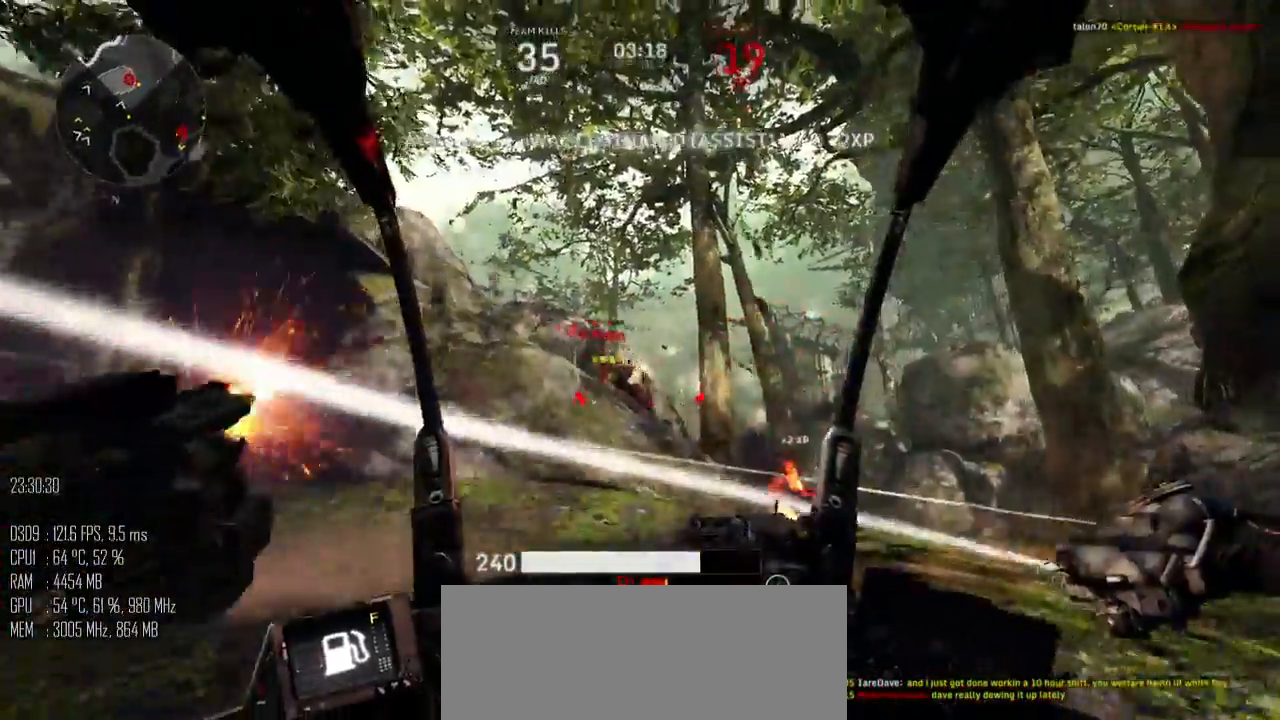
{"keys": ["a", "w"], "mouse": [], "events": [[300, "mouse_left", "down"], [333, "a", "down"], [367, "mouse_left", "up"], [400, "d", "up"]]}
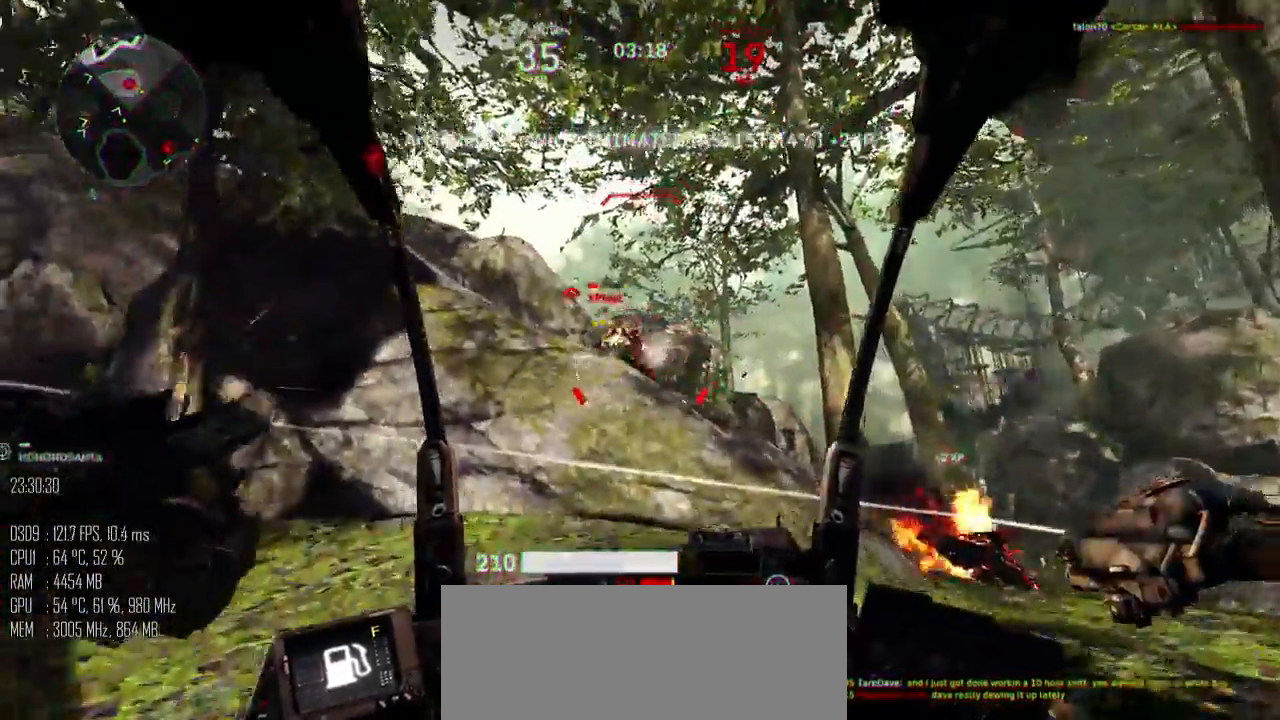
{"keys": ["d"], "mouse": [], "events": [[183, "mouse_left", "down"], [283, "mouse_left", "up"], [350, "a", "up"], [383, "d", "down"], [467, "w", "up"]]}
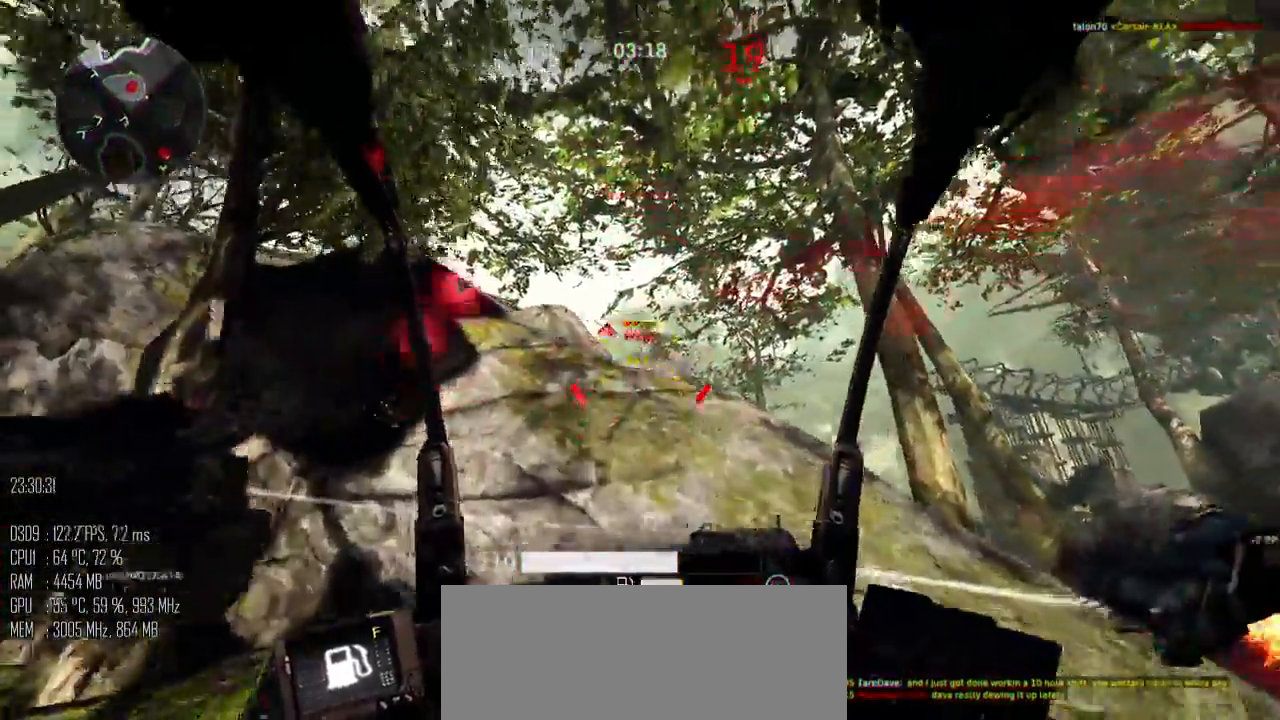
{"keys": ["a", "s"], "mouse": [], "events": [[33, "s", "down"], [67, "mouse_left", "down"], [167, "mouse_left", "up"], [200, "a", "down"], [267, "d", "up"], [383, "shift_l", "down"], [417, "mouse_right", "down"], [450, "mouse_right", "up"], [483, "shift_l", "up"]]}
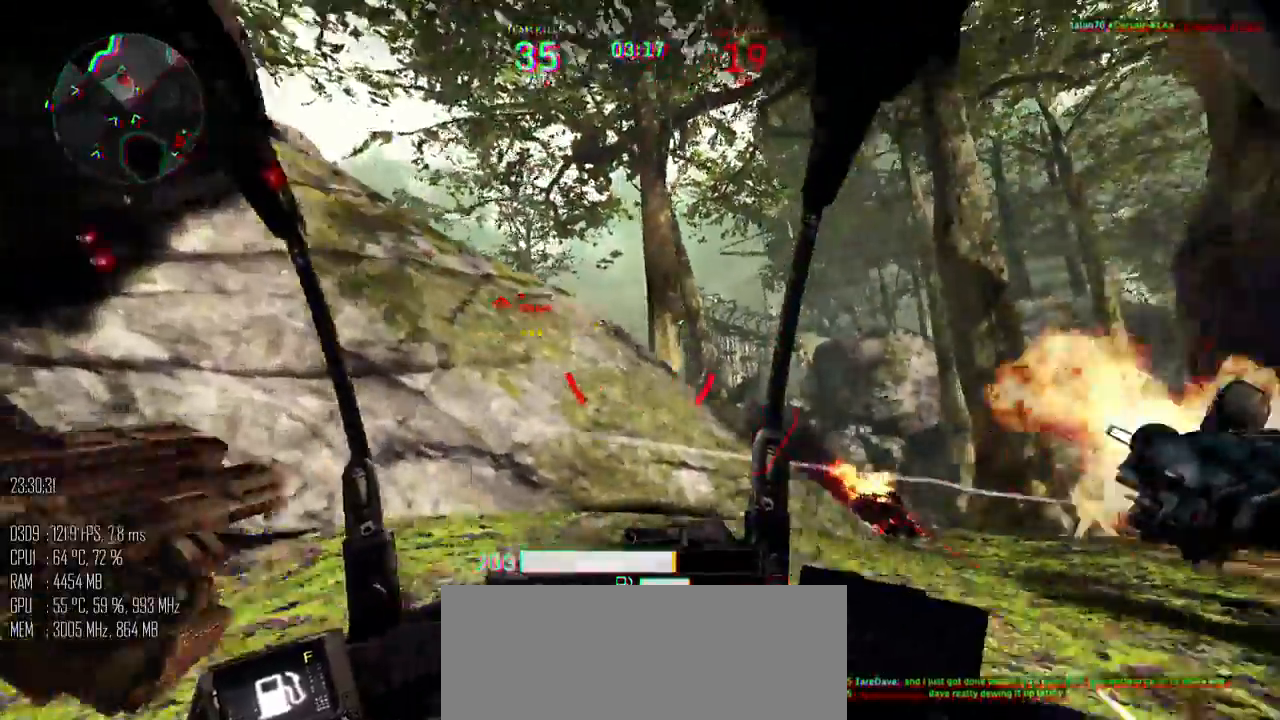
{"keys": ["a"], "mouse": [], "events": [[300, "mouse_right", "down"], [333, "mouse_right", "up"], [367, "s", "up"]]}
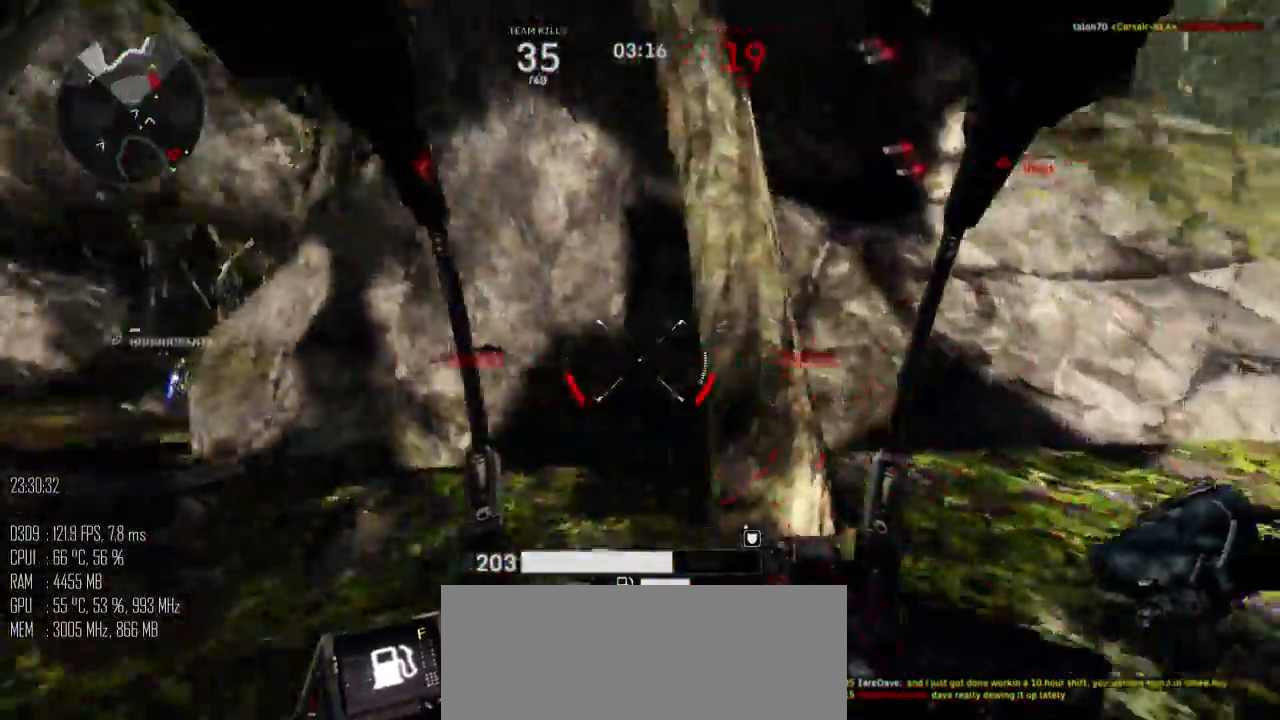
{"keys": ["a"], "mouse": [], "events": [[33, "w", "down"], [83, "shift_l", "down"], [450, "shift_l", "up"], [450, "w", "up"]]}
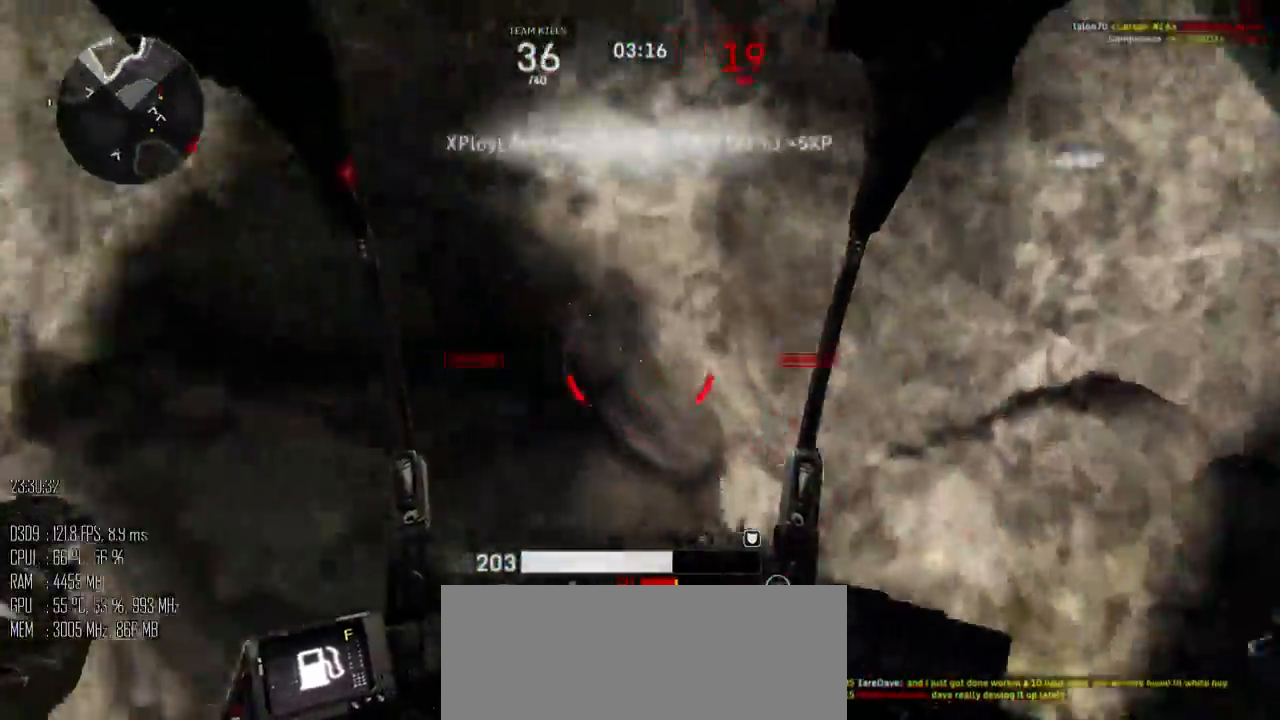
{"keys": ["a", "shift_l", "w"], "mouse": [], "events": [[17, "shift_l", "down"], [100, "shift_l", "up"], [367, "w", "down"], [400, "shift_l", "down"]]}
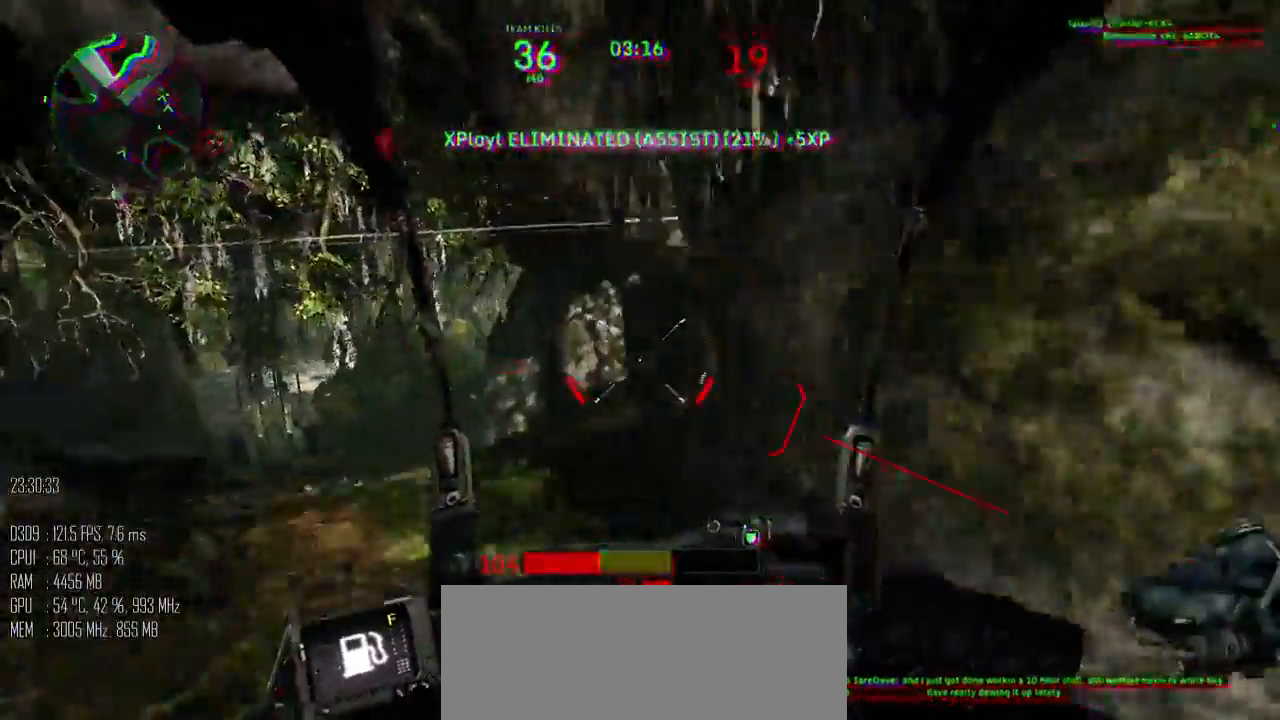
{"keys": ["a", "shift_l", "w"], "mouse": [], "events": []}
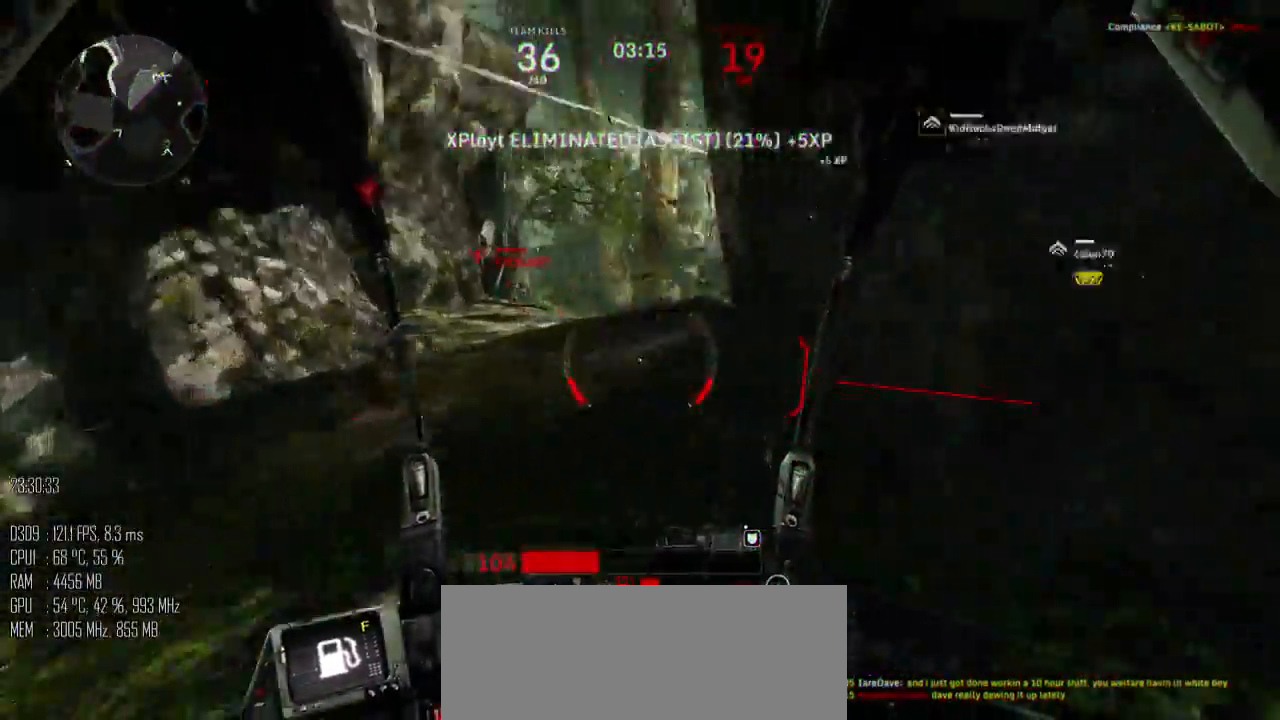
{"keys": ["a", "w"], "mouse": [], "events": [[250, "shift_l", "up"]]}
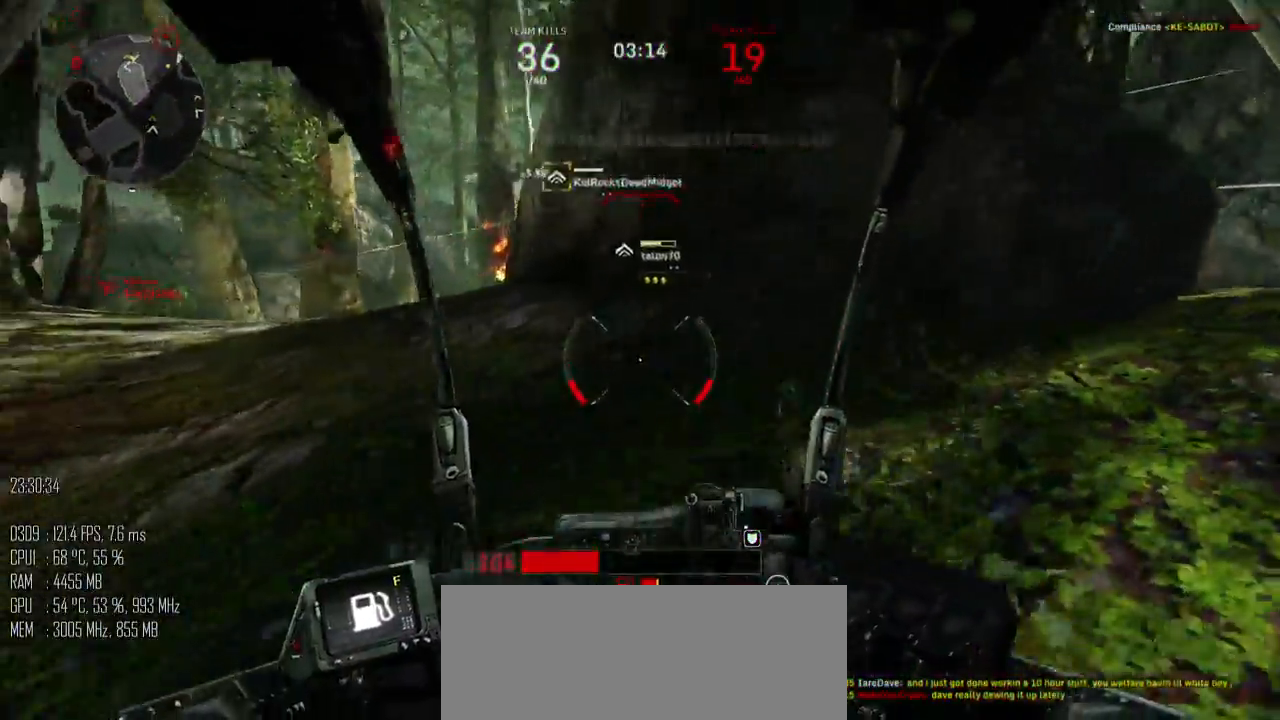
{"keys": ["shift_l", "w"], "mouse": [], "events": [[17, "a", "up"], [50, "d", "down"], [300, "shift_l", "down"], [400, "d", "up"]]}
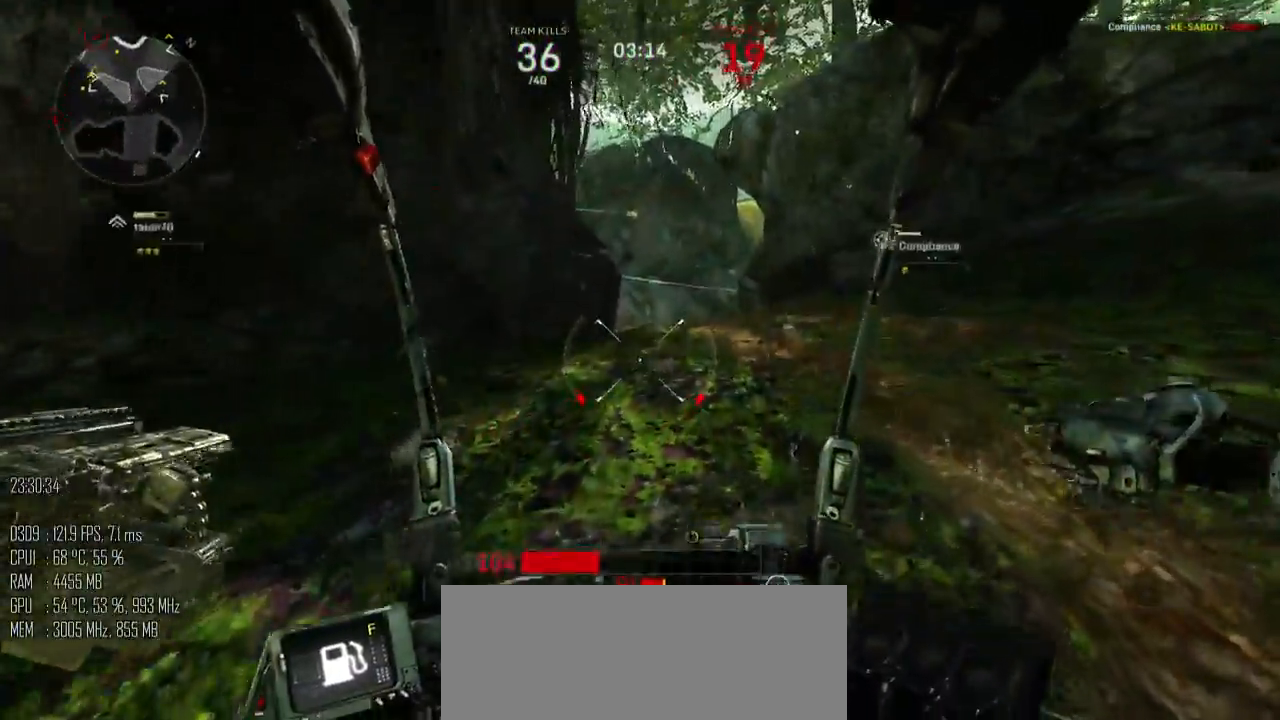
{"keys": ["d", "w"], "mouse": [], "events": [[350, "shift_l", "up"], [383, "d", "down"]]}
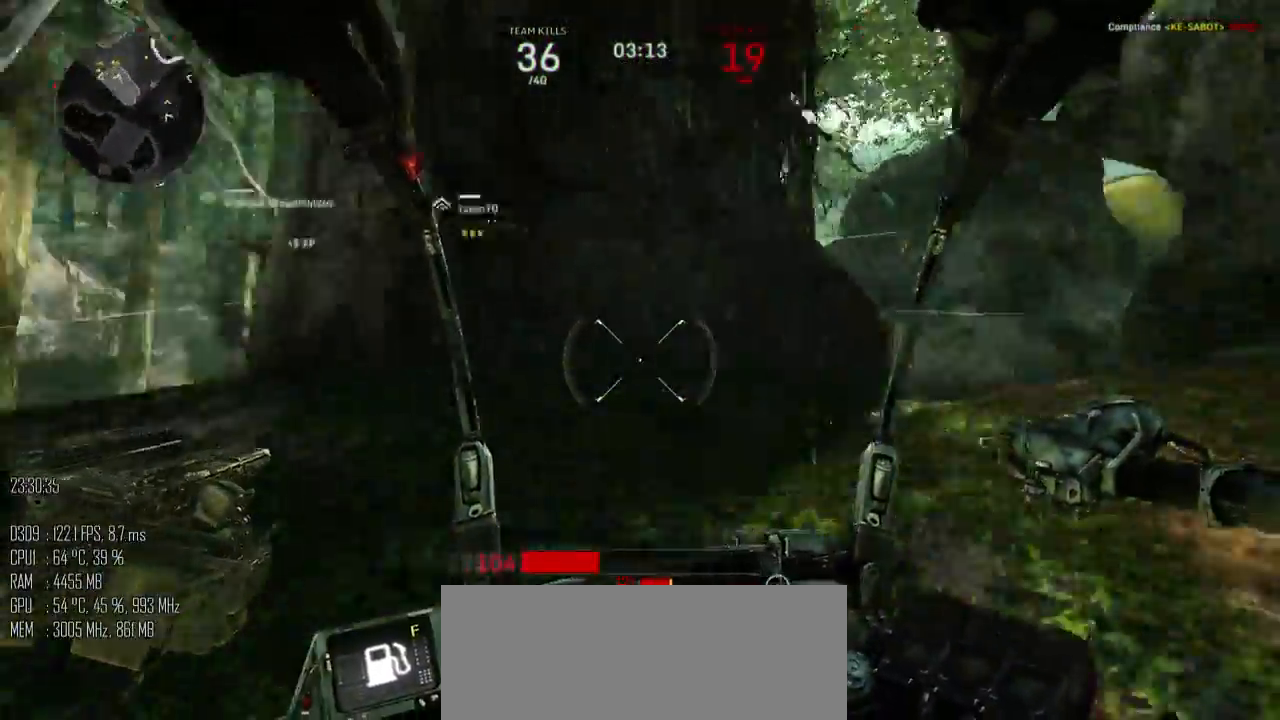
{"keys": ["d", "w"], "mouse": [], "events": [[167, "w", "up"], [233, "shift_l", "down"], [333, "shift_l", "up"], [367, "w", "down"]]}
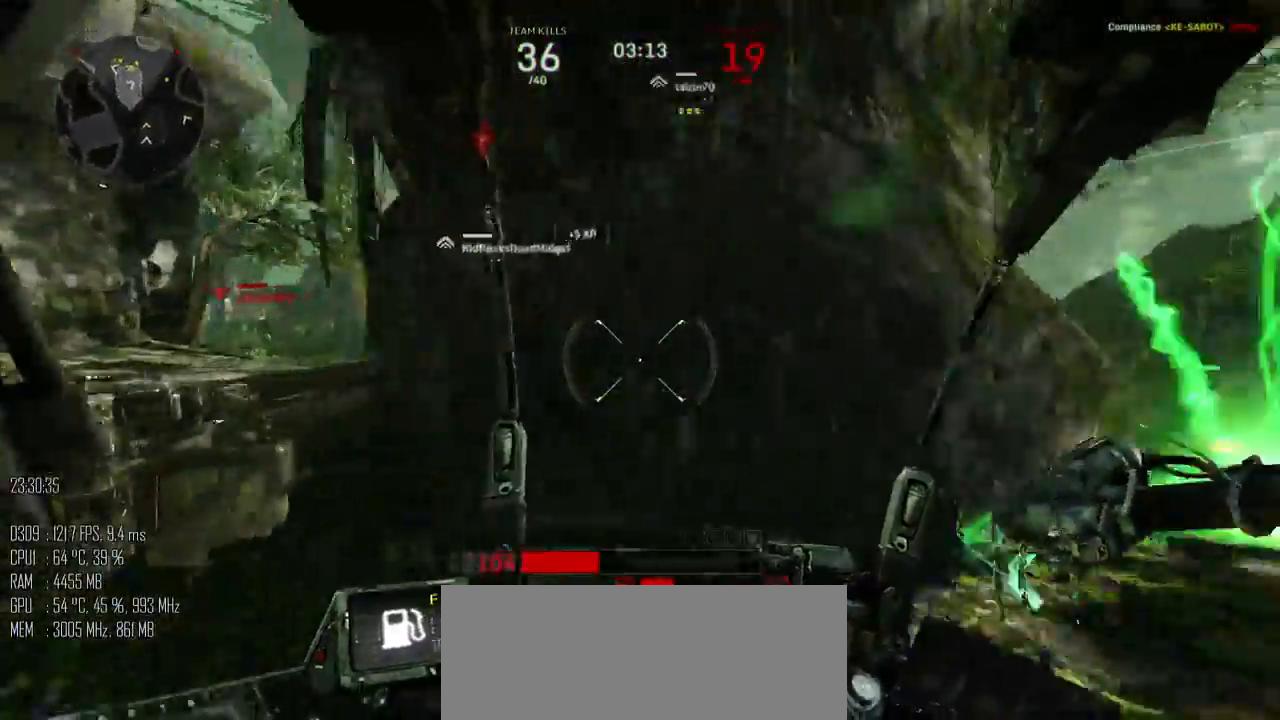
{"keys": ["w"], "mouse": [], "events": [[250, "d", "up"]]}
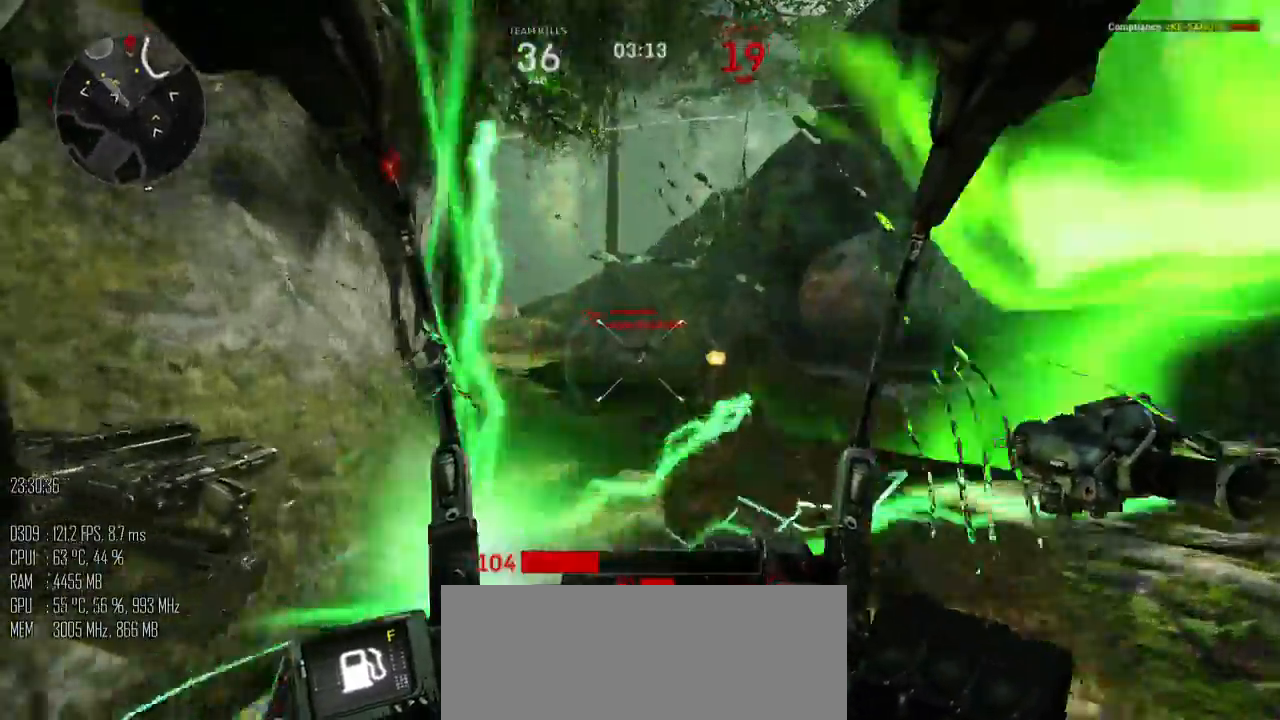
{"keys": ["d", "s"], "mouse": [], "events": [[200, "d", "down"], [233, "w", "up"], [350, "s", "down"], [383, "mouse_left", "down"], [450, "mouse_left", "up"]]}
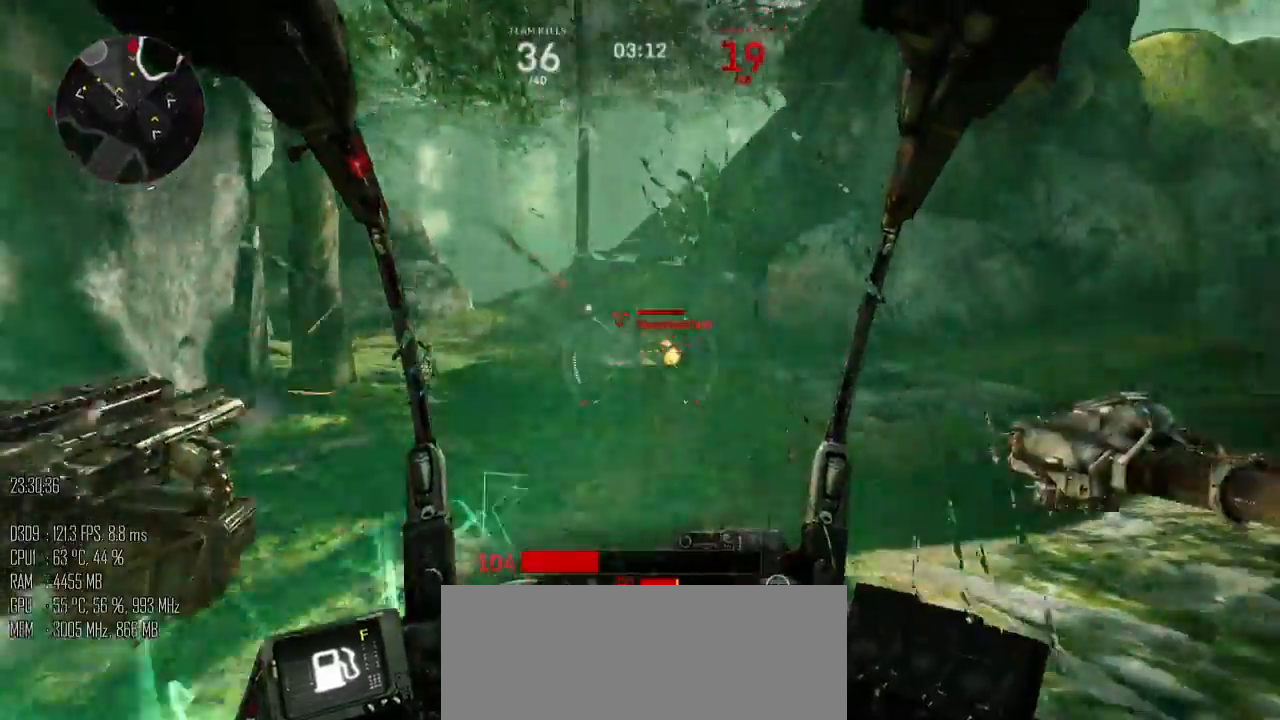
{"keys": ["a", "s"], "mouse": [], "events": [[233, "mouse_left", "down"], [267, "a", "down"], [300, "d", "up"], [333, "mouse_left", "up"]]}
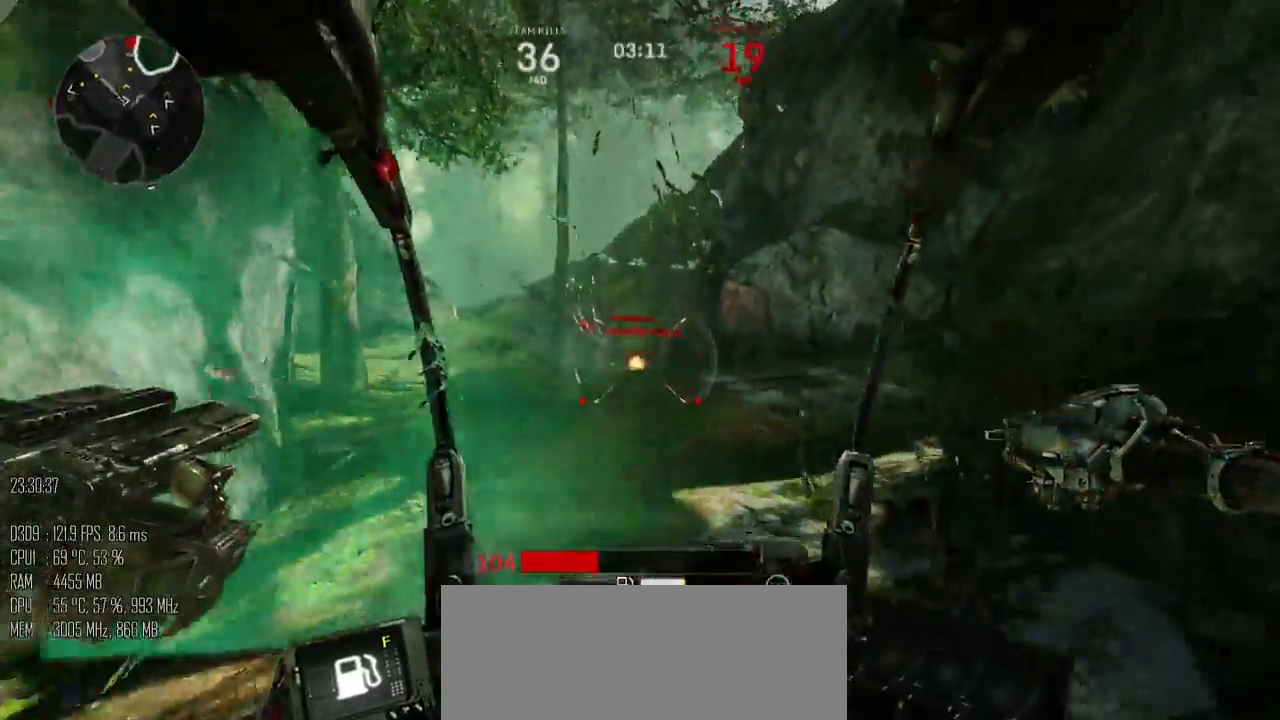
{"keys": ["d"], "mouse": [], "events": [[150, "mouse_left", "down"], [217, "mouse_left", "up"], [283, "d", "down"], [317, "a", "up"], [350, "s", "up"], [383, "shift_l", "down"], [500, "shift_l", "up"]]}
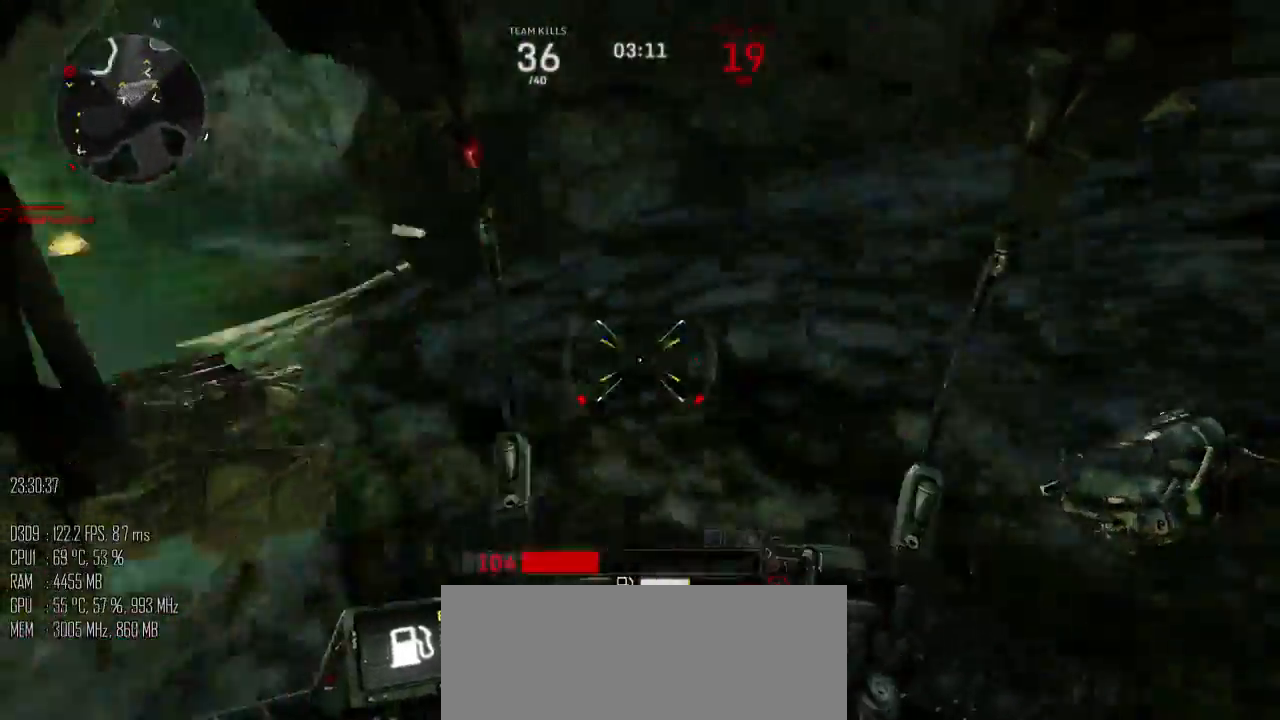
{"keys": ["d", "w"], "mouse": [], "events": [[450, "w", "down"]]}
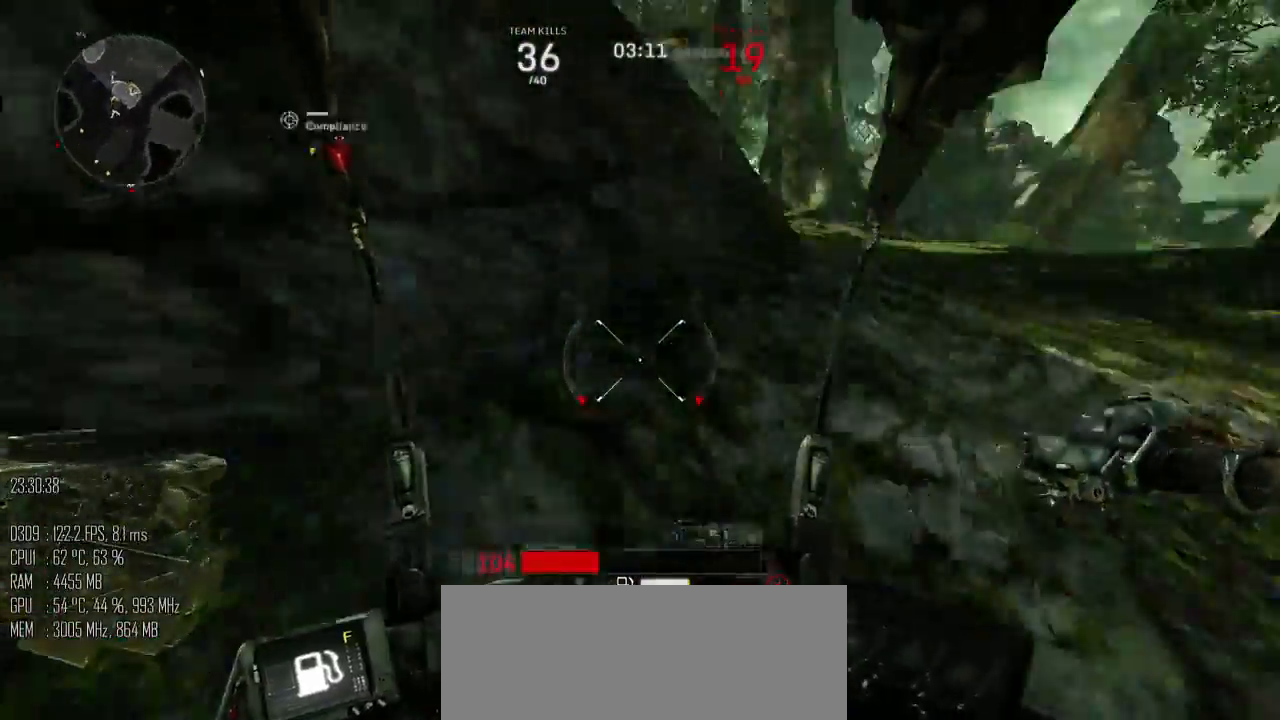
{"keys": ["d", "shift_l", "w"], "mouse": [], "events": [[300, "shift_l", "down"]]}
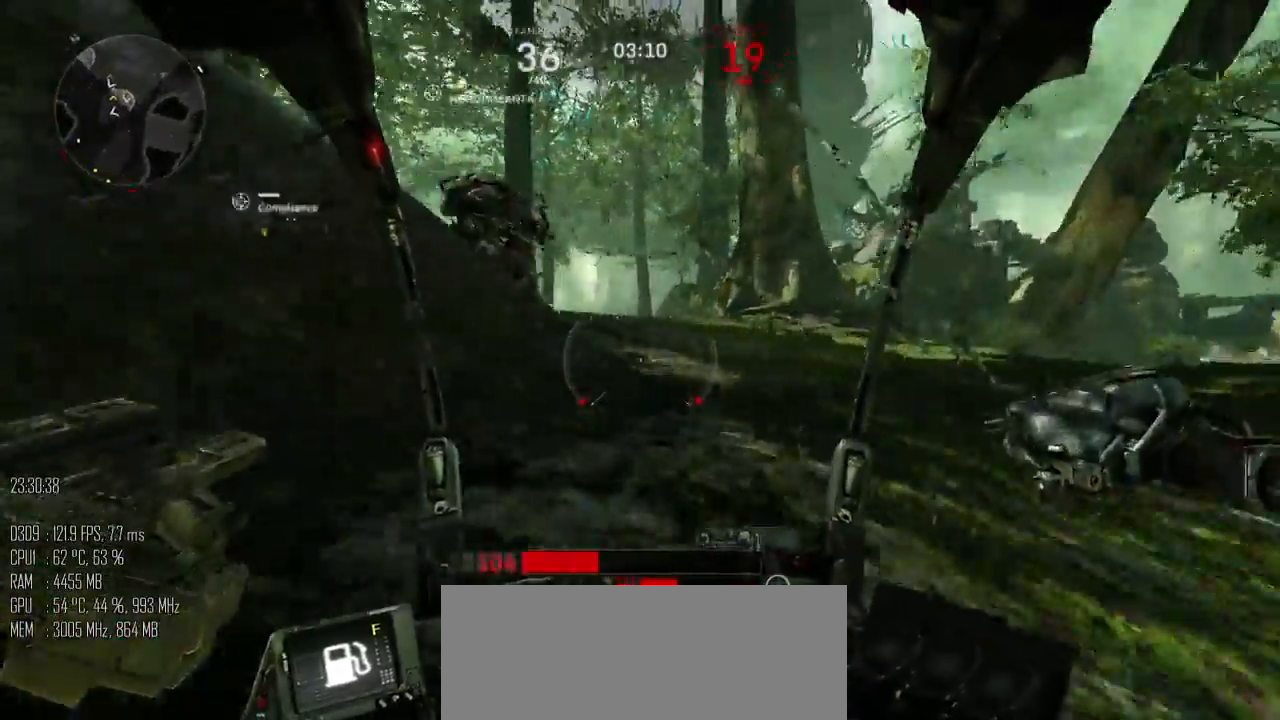
{"keys": ["d", "shift_l", "w"], "mouse": [], "events": []}
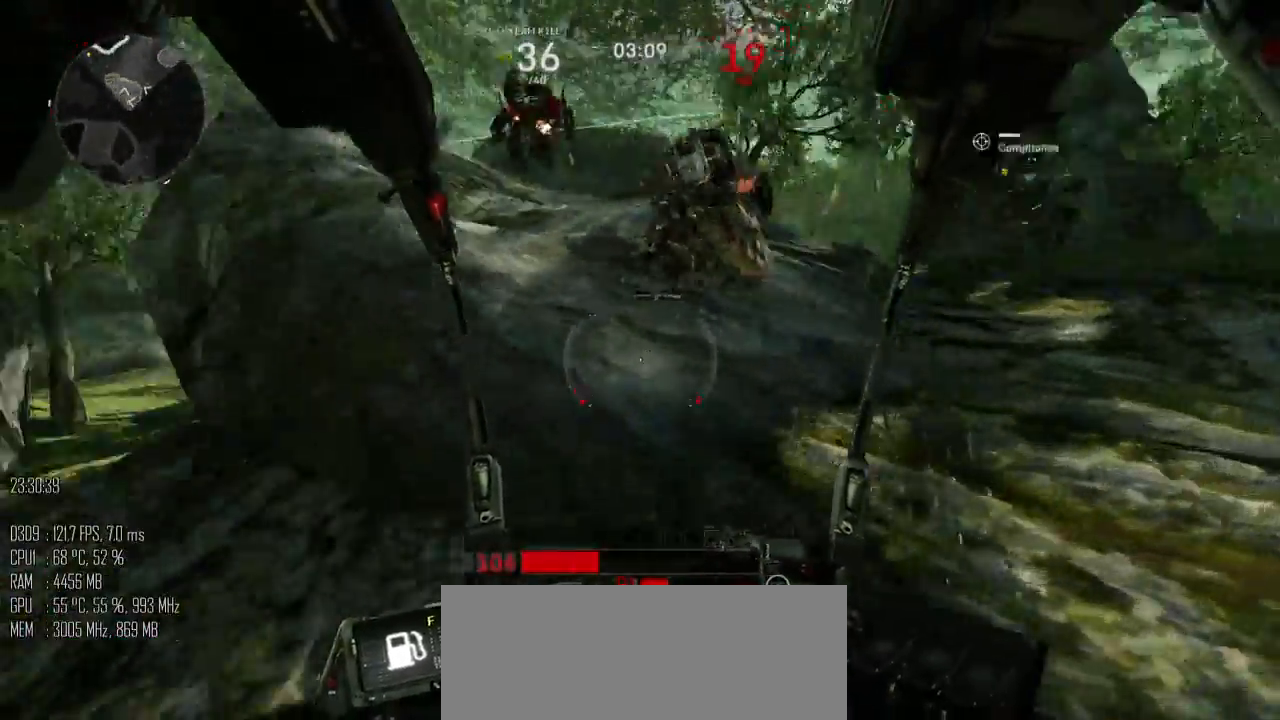
{"keys": ["d", "shift_l", "w"], "mouse": [], "events": [[67, "shift_l", "up"], [333, "shift_l", "down"]]}
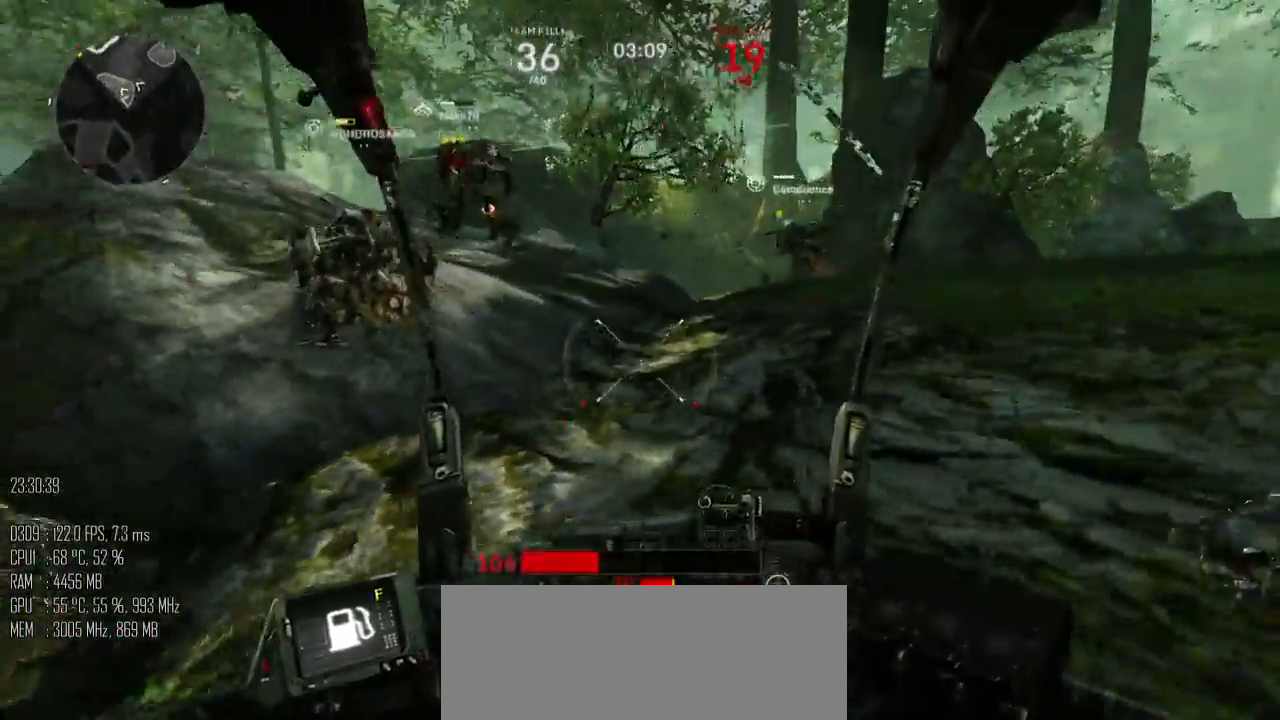
{"keys": ["c"], "mouse": [], "events": [[333, "shift_l", "up"], [400, "c", "down"], [433, "d", "up"], [467, "w", "up"]]}
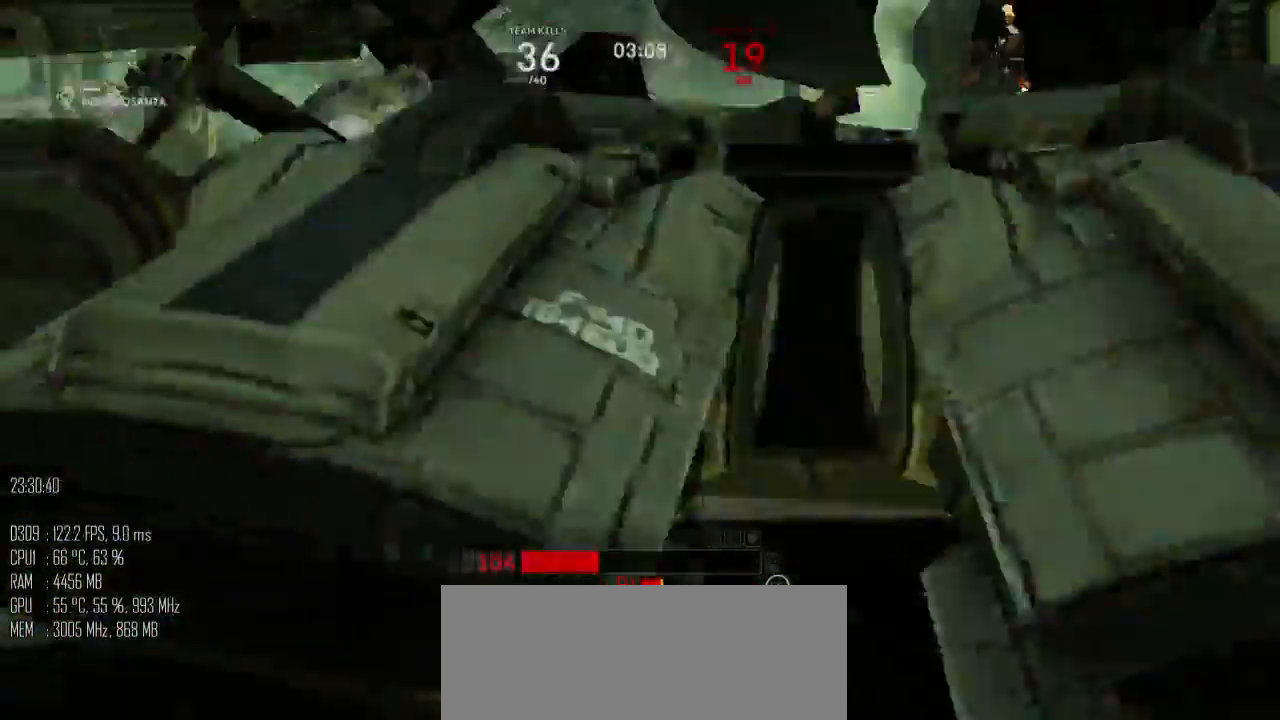
{"keys": ["c"], "mouse": [], "events": []}
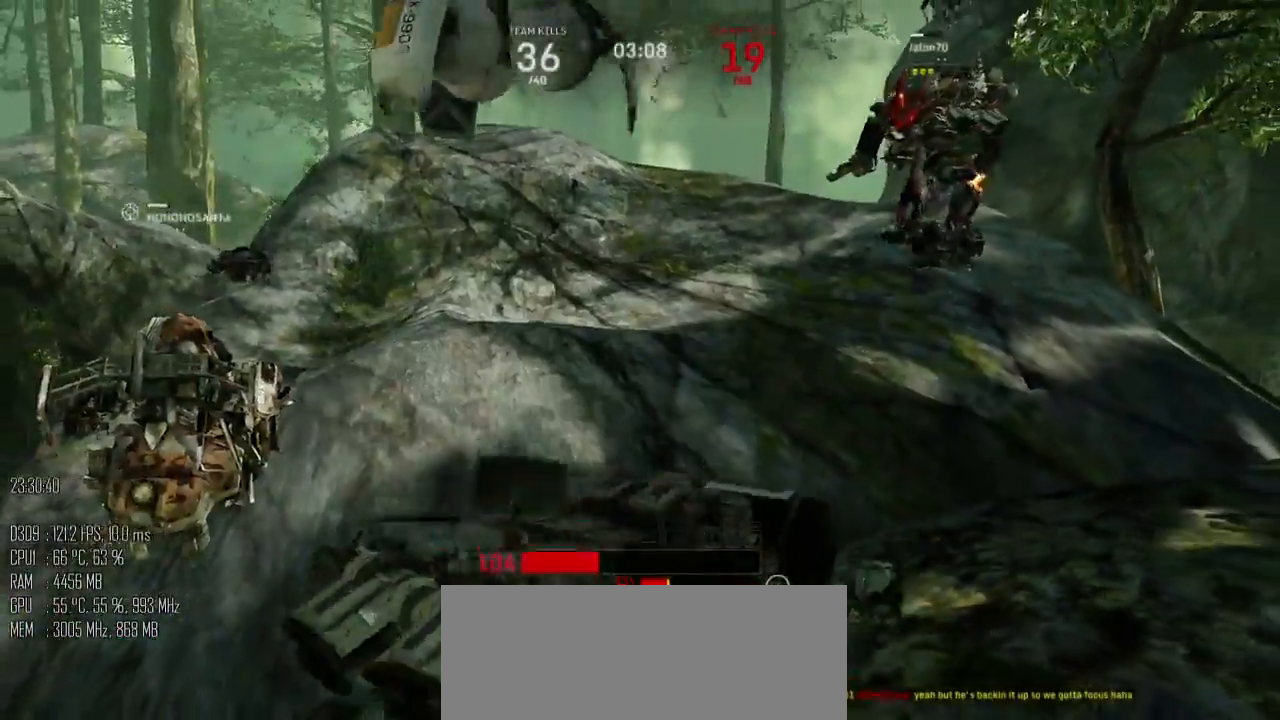
{"keys": ["c"], "mouse": [], "events": []}
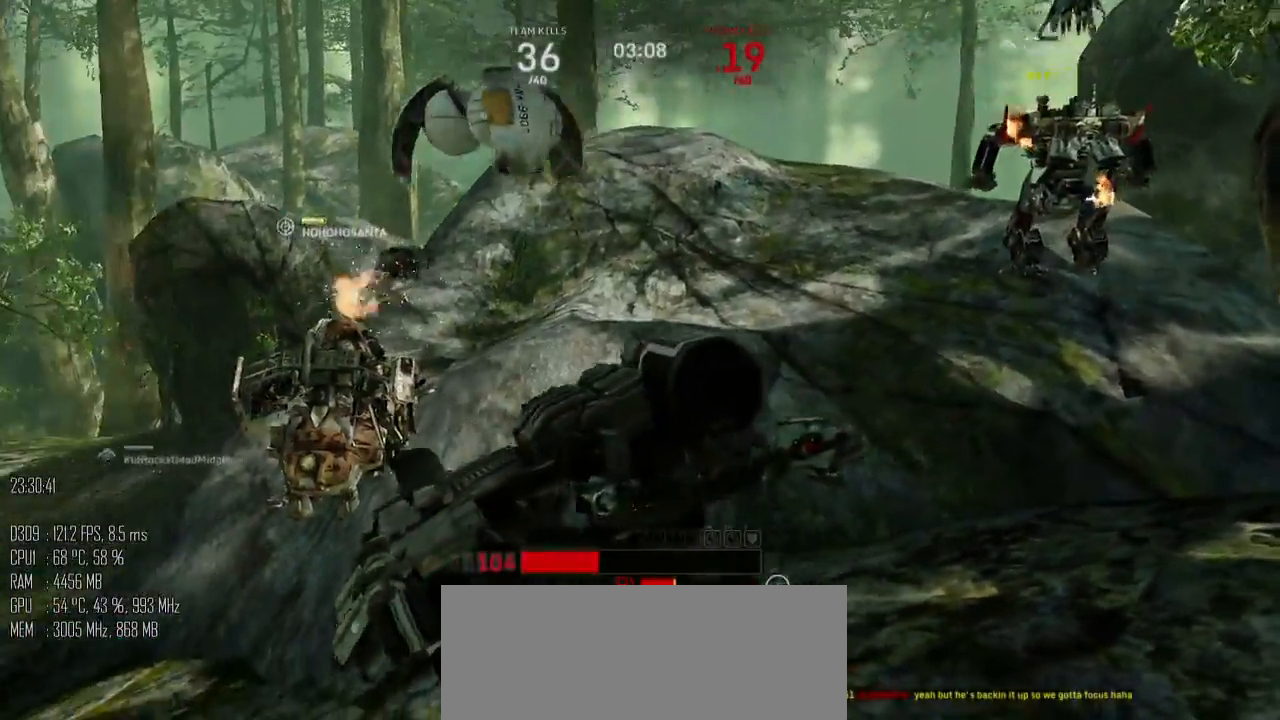
{"keys": ["c"], "mouse": [], "events": []}
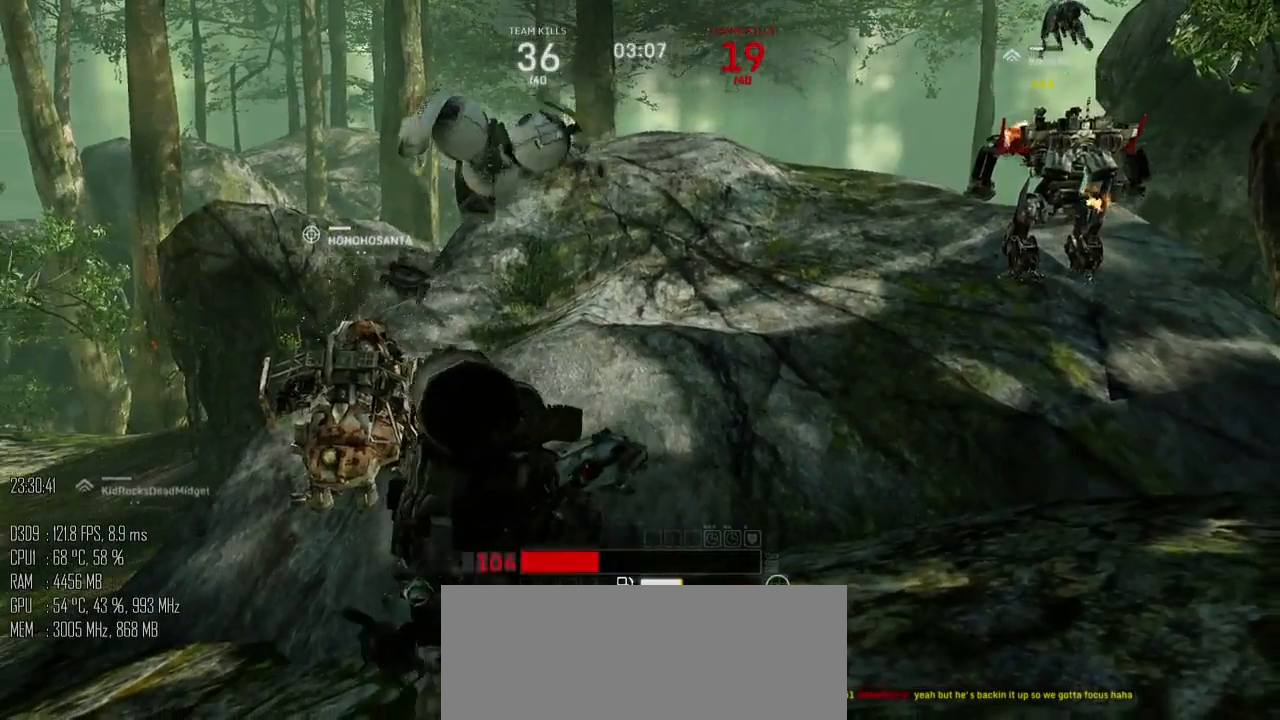
{"keys": ["c"], "mouse": [], "events": []}
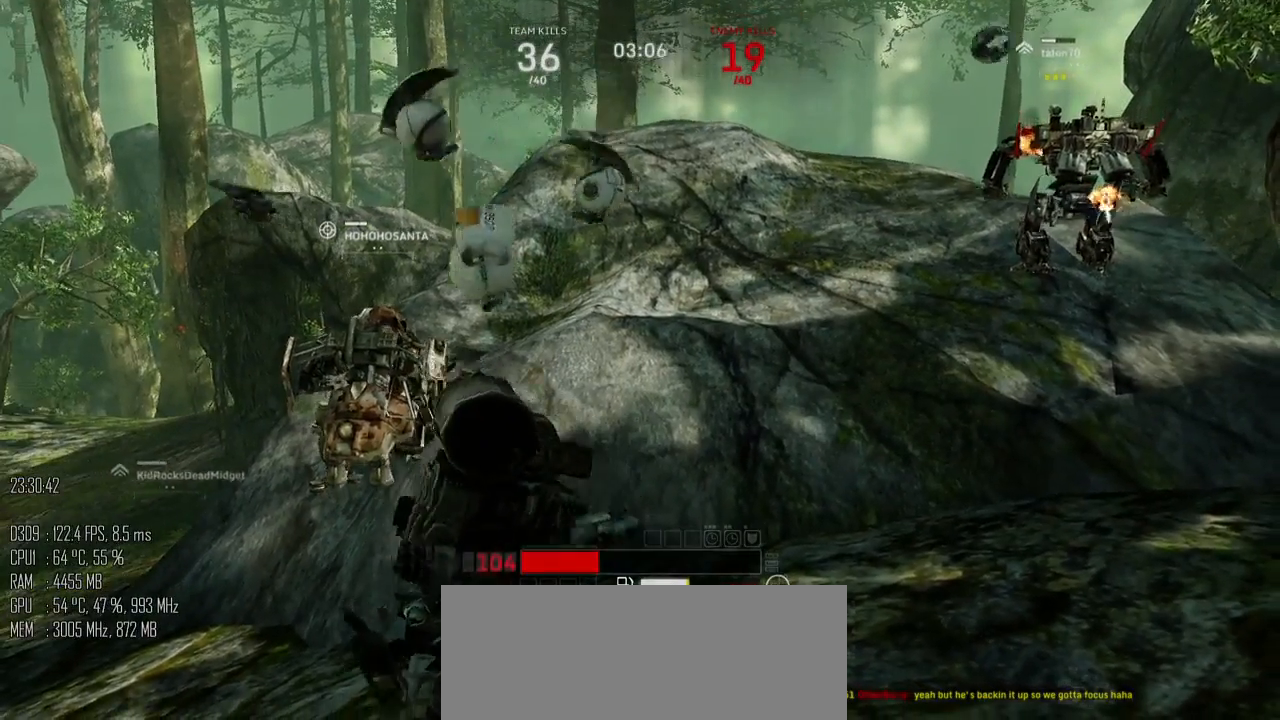
{"keys": ["c"], "mouse": [], "events": []}
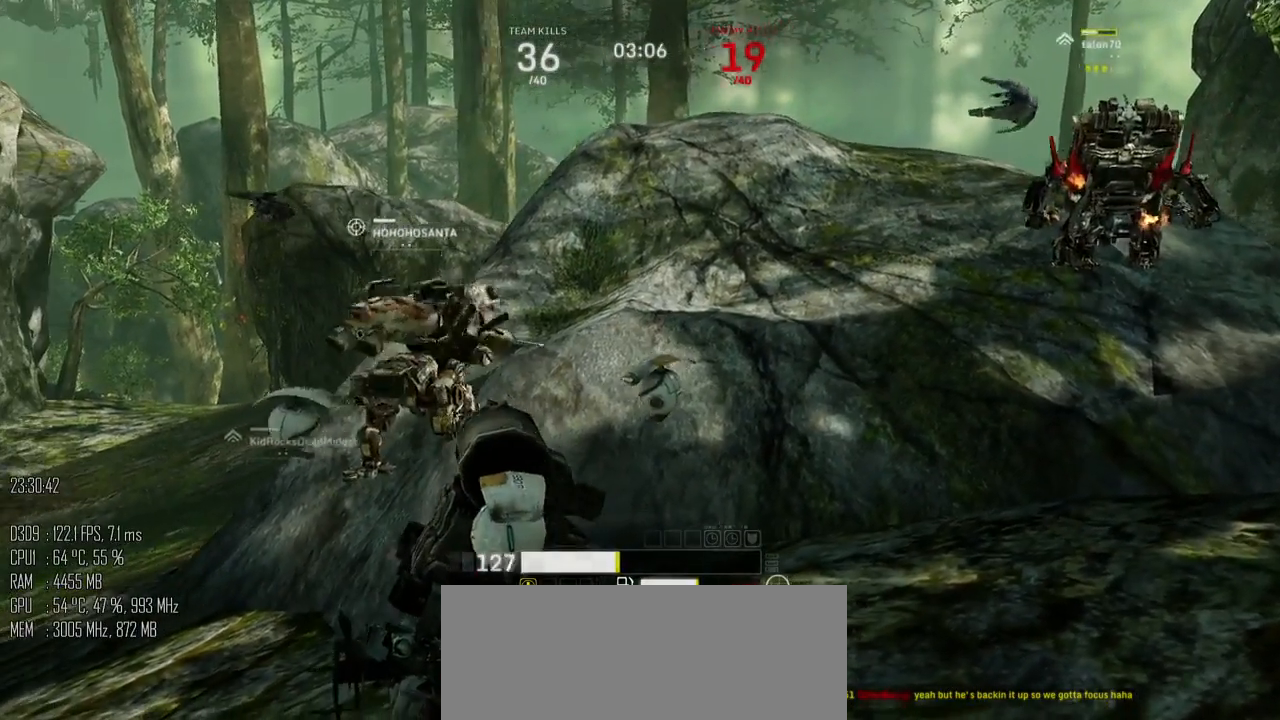
{"keys": ["c"], "mouse": [], "events": []}
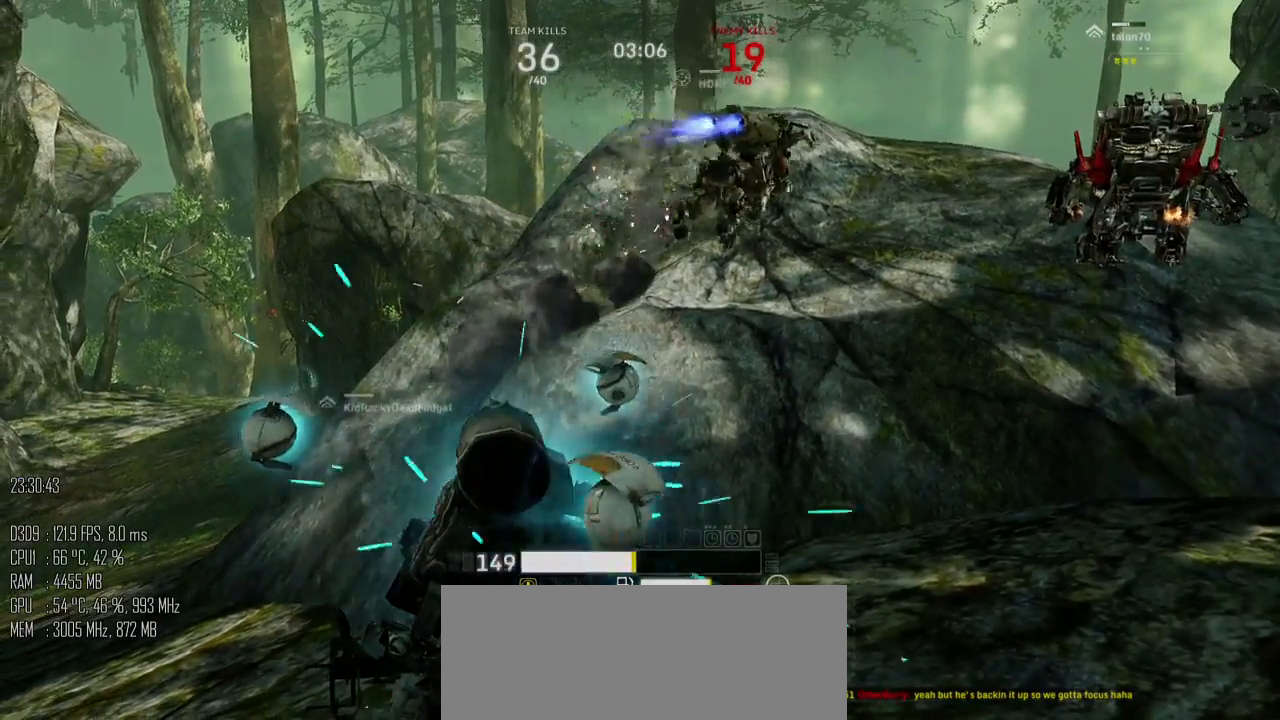
{"keys": ["c"], "mouse": [], "events": []}
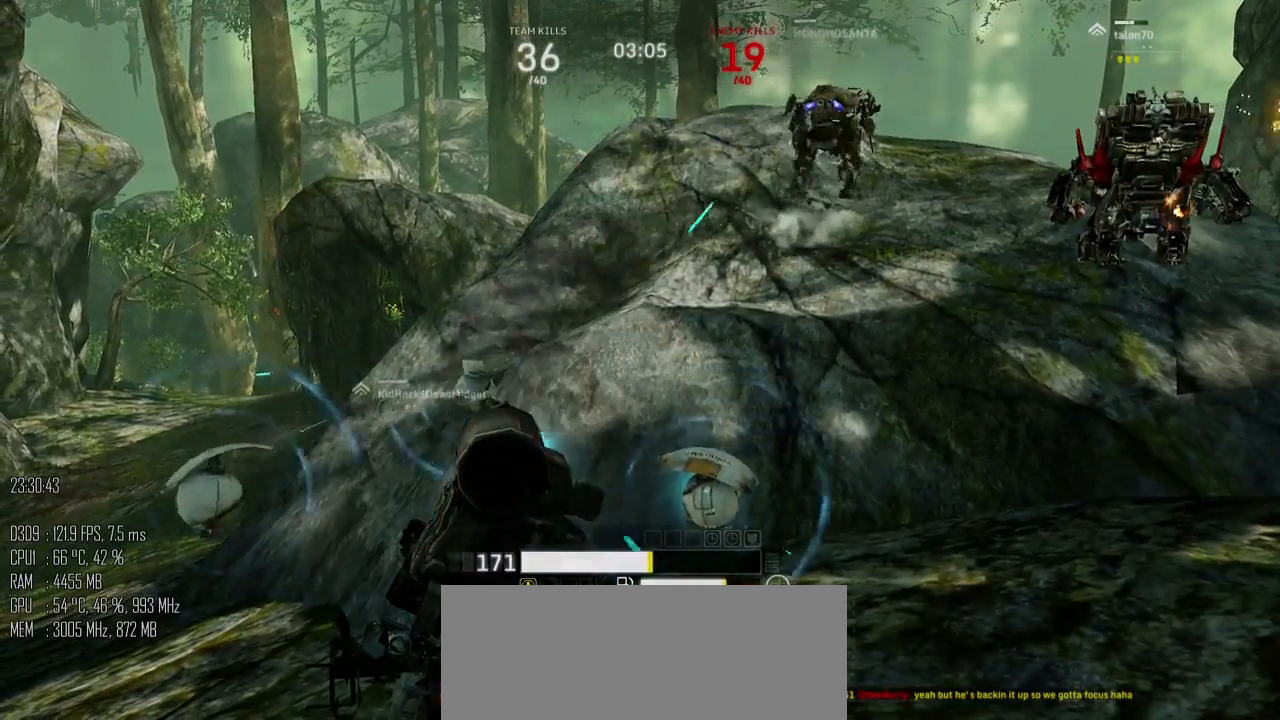
{"keys": ["c"], "mouse": [], "events": []}
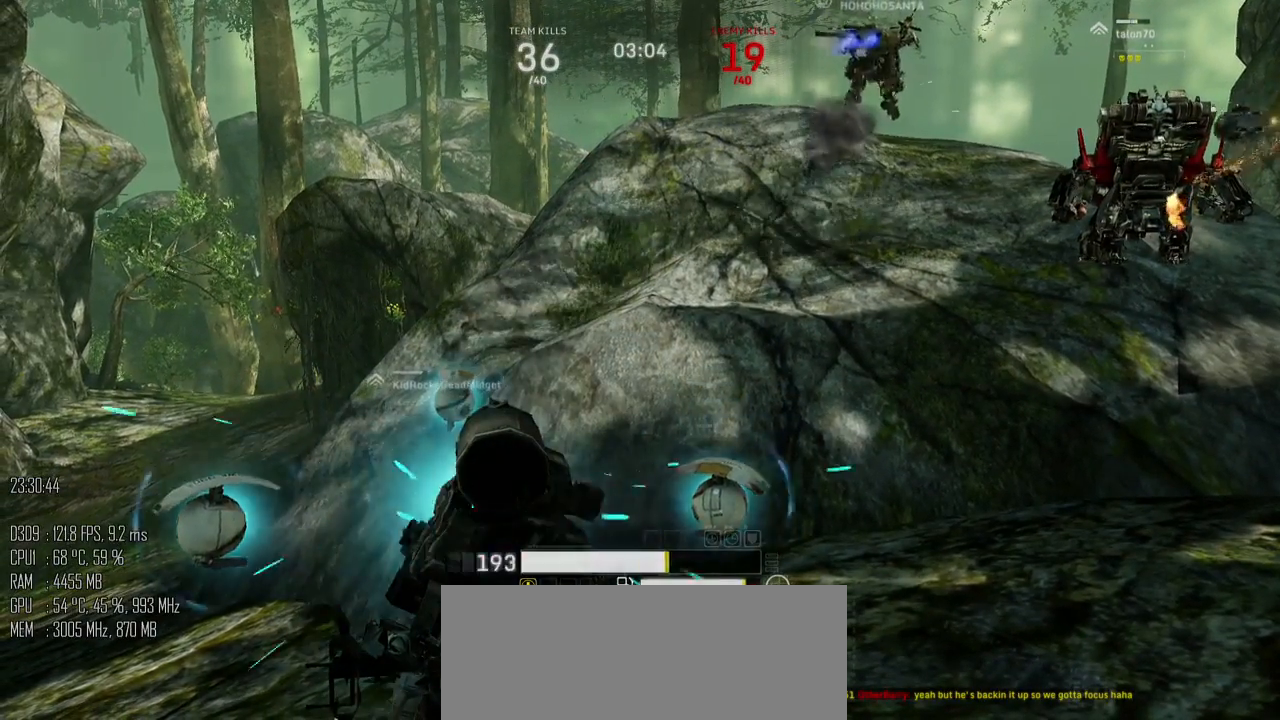
{"keys": ["c"], "mouse": [], "events": []}